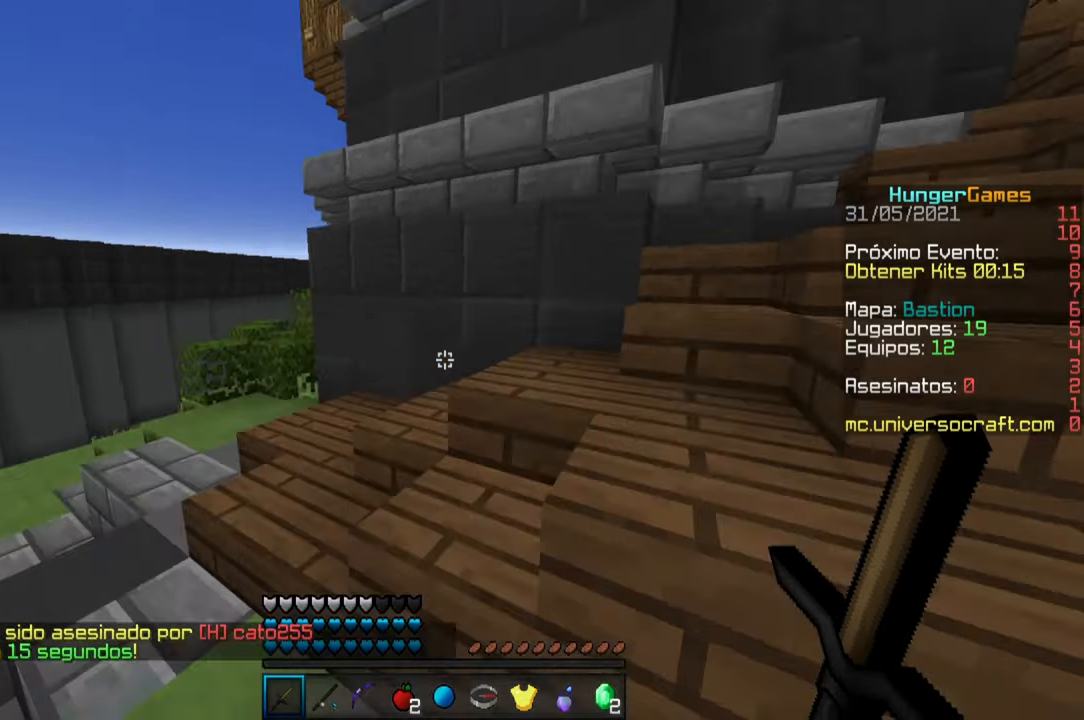
Gameplay with keyboard and mouse; each line is a JSON object with the keys and mouse buttons held at the frame after it. "events" lists presses ("down") and releases ("up") of "a", "d", "s", "space", "w", "mouse_left" and "mouse_right" between this image and that frame as [ms after this image, input, new state], when the widget could be followed in between. "mouse_left", "mouse_right" = the "left", "right" buttons of the "mouse" list. No other keys are recorded. Fast repeated clicks can show as one long hold. Mouse movement is not recorded.
{"keys": ["a", "w"], "mouse": []}
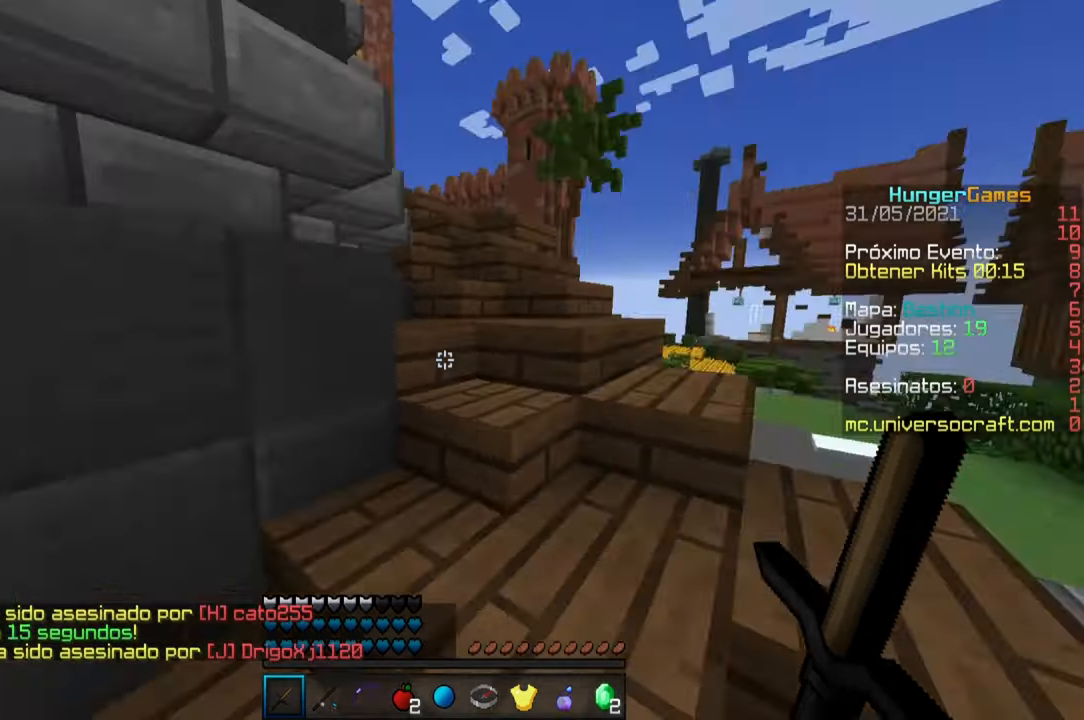
{"keys": ["w"], "mouse": [], "events": [[84, "a", "up"]]}
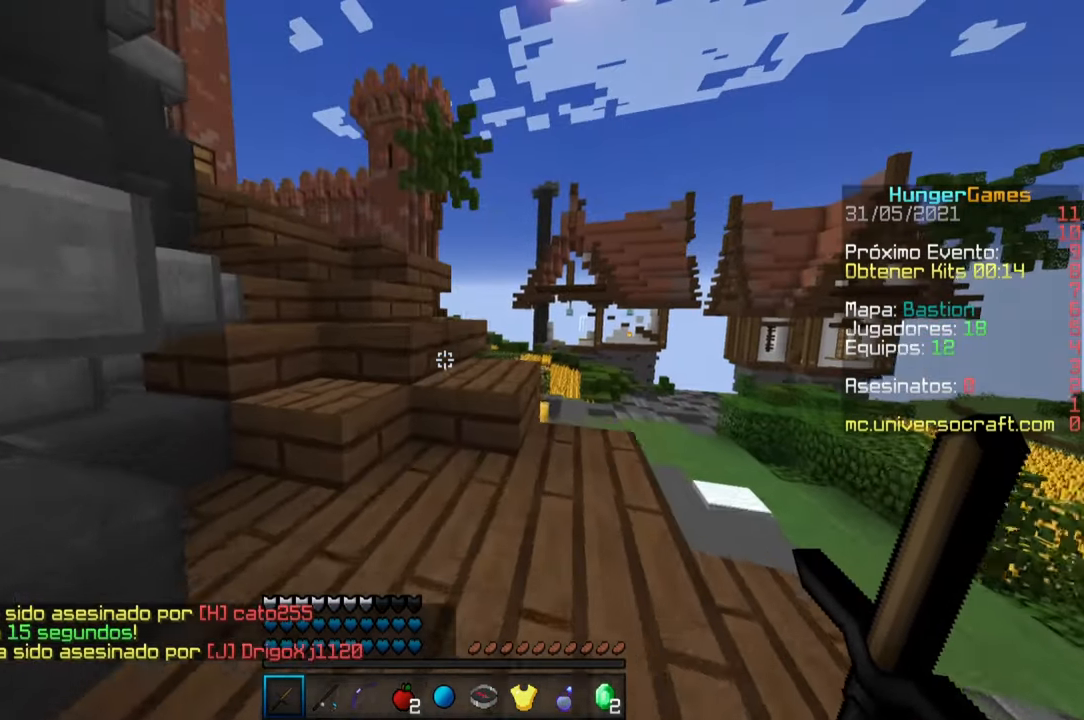
{"keys": ["w"], "mouse": [], "events": []}
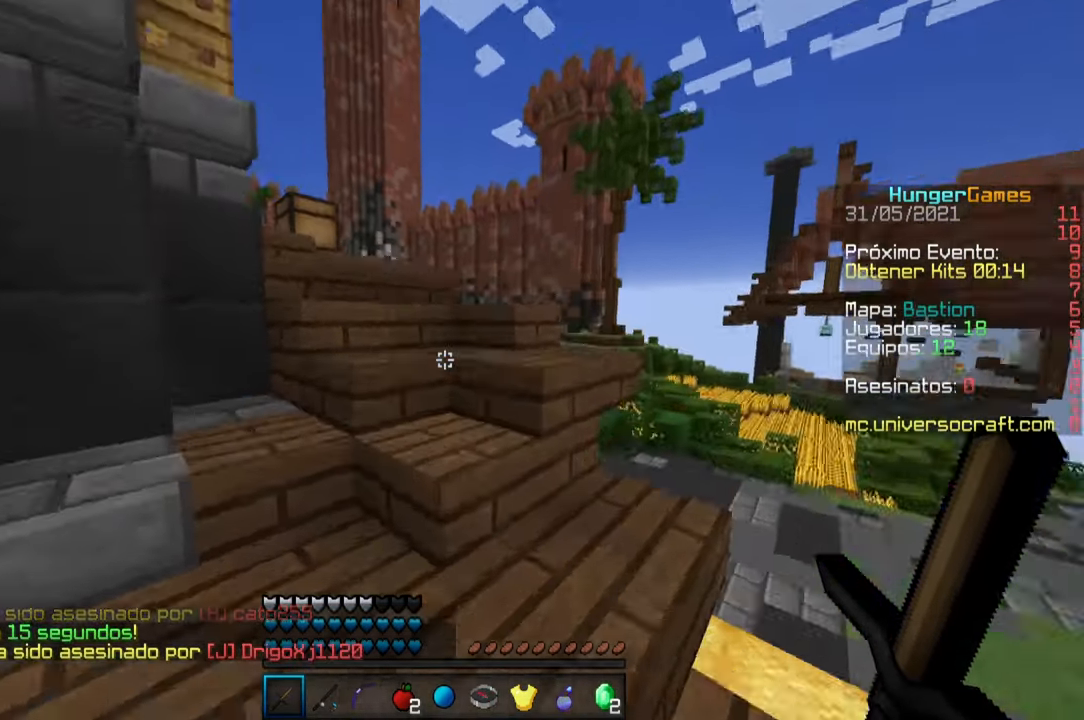
{"keys": ["w"], "mouse": [], "events": []}